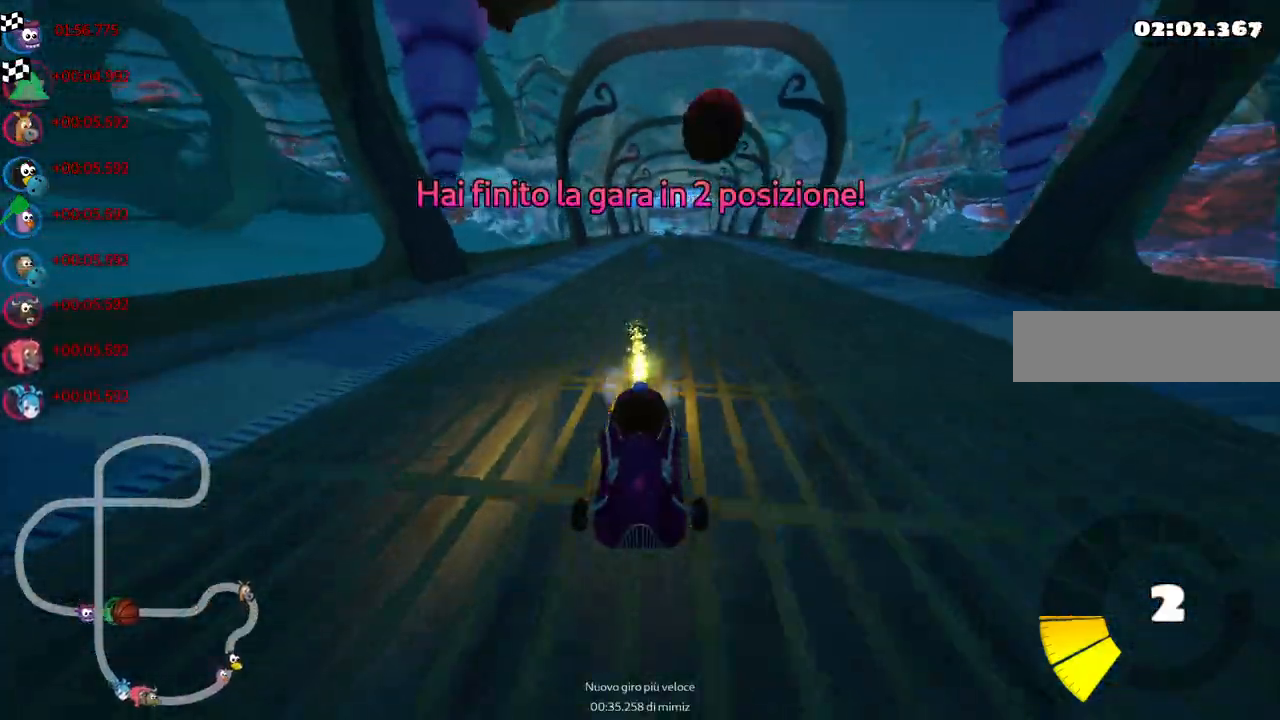
Gameplay with keyboard; each line is a JSON object with the keys held at the frame after it. "events" lists presses ("down") and releases ("up") of ".", "/", "alt_r", "b", "c", "comma", "ctrl_r", "d", "down", "f", "g", "h", "j", "k", "l", "left", "m", "n", "quote", "return", "right", "semicolon", "shift_r", "space", "super", "up" and "v" between this image and that frame as [ms after this image, input, new state], when the widget could be followed in between. No other keys are recorded. Mouse input is not recorded.
{"keys": [], "events": [[167, "up", "up"]]}
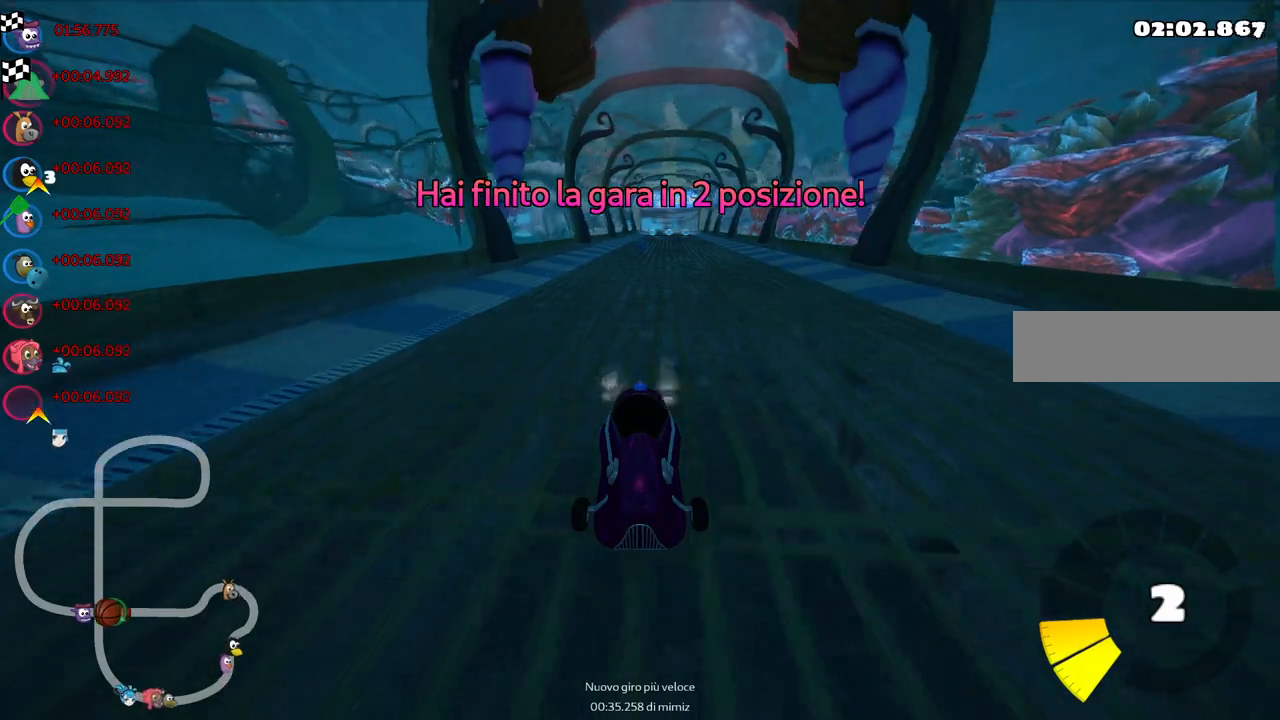
{"keys": [], "events": [[317, "right", "down"], [467, "right", "up"]]}
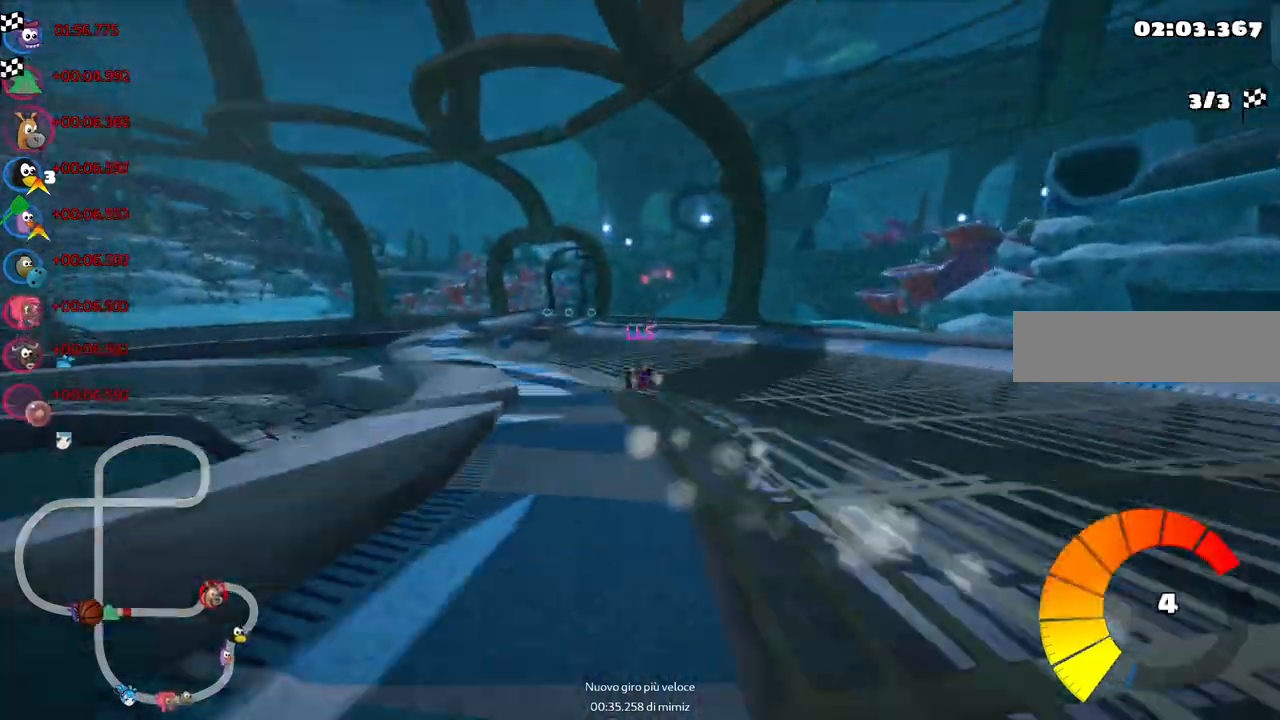
{"keys": [], "events": []}
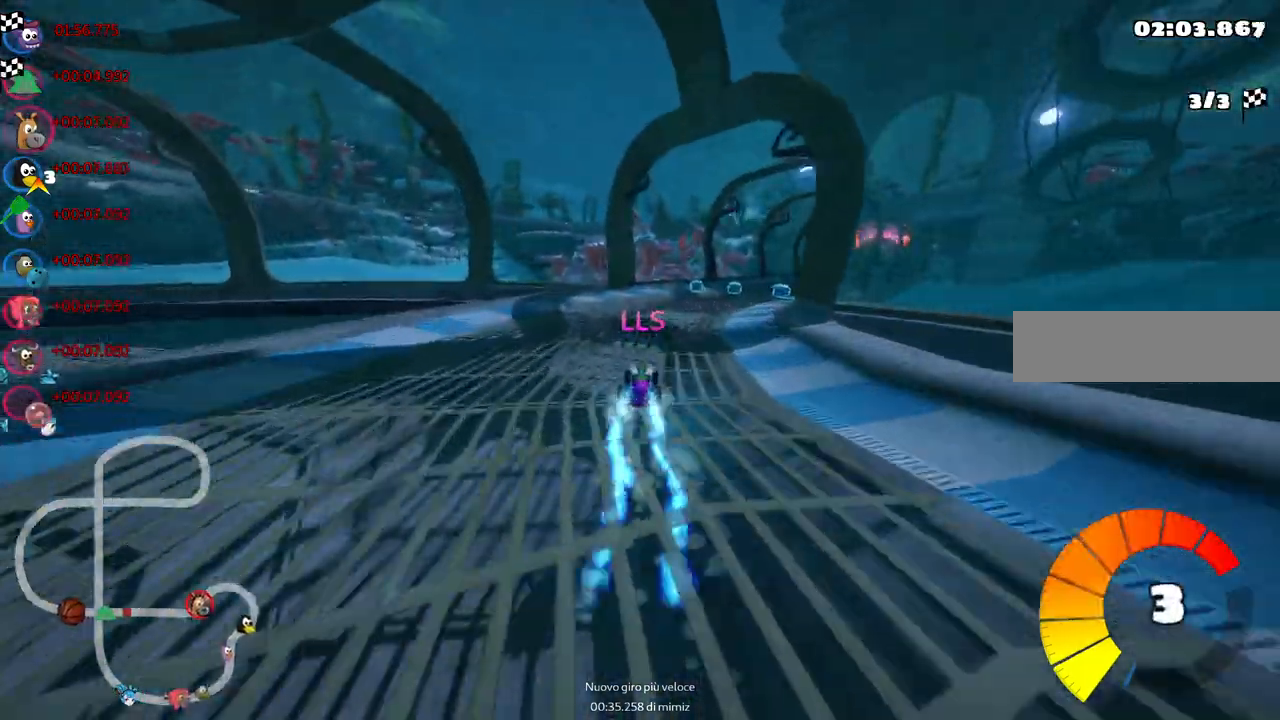
{"keys": [], "events": []}
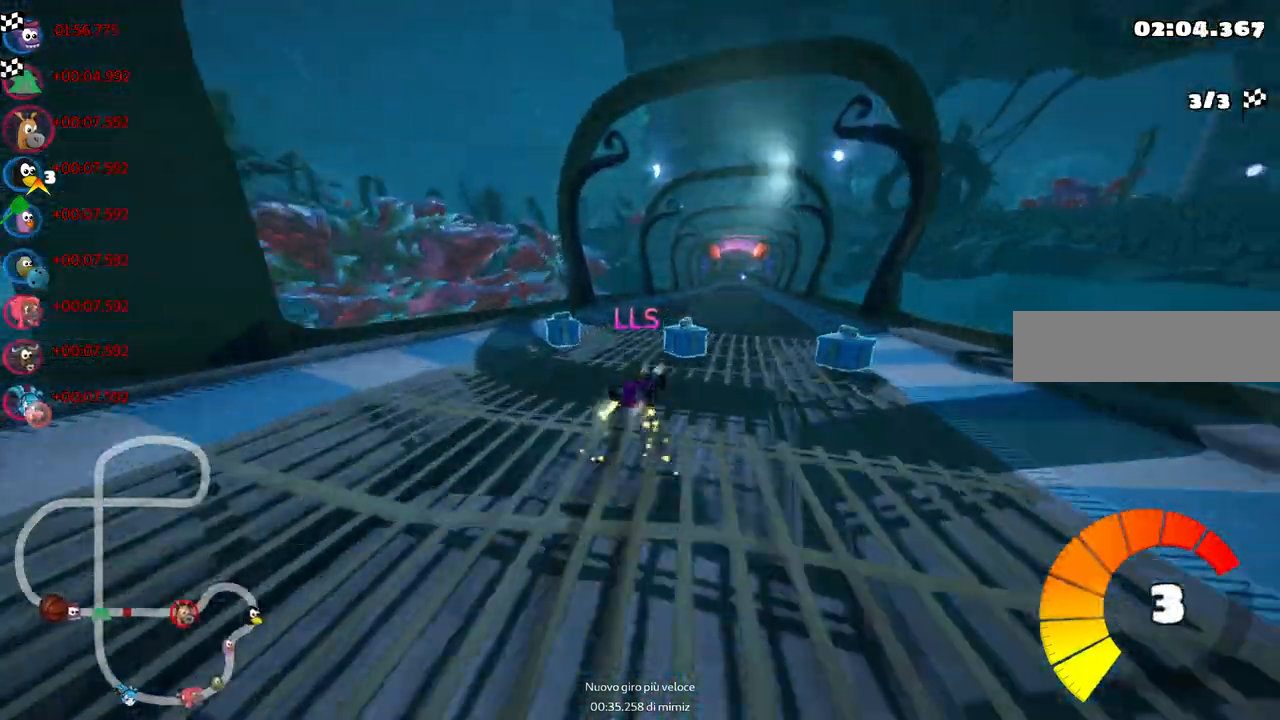
{"keys": [], "events": []}
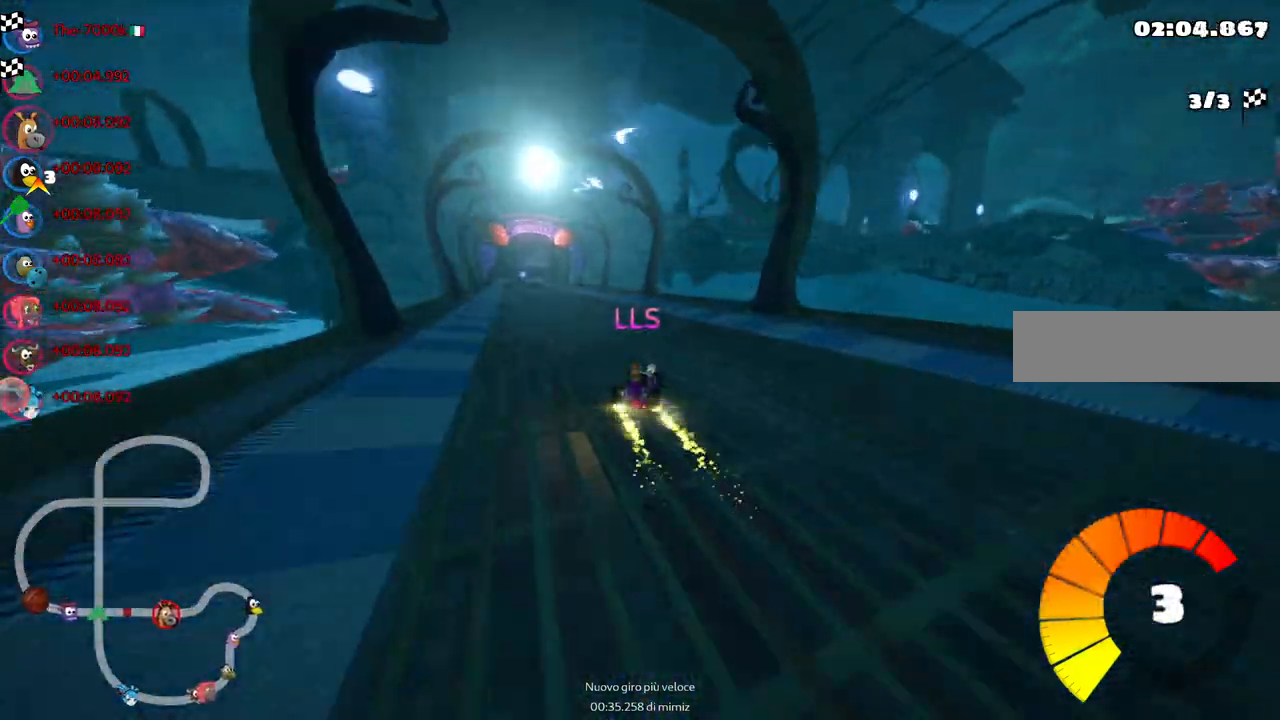
{"keys": [], "events": []}
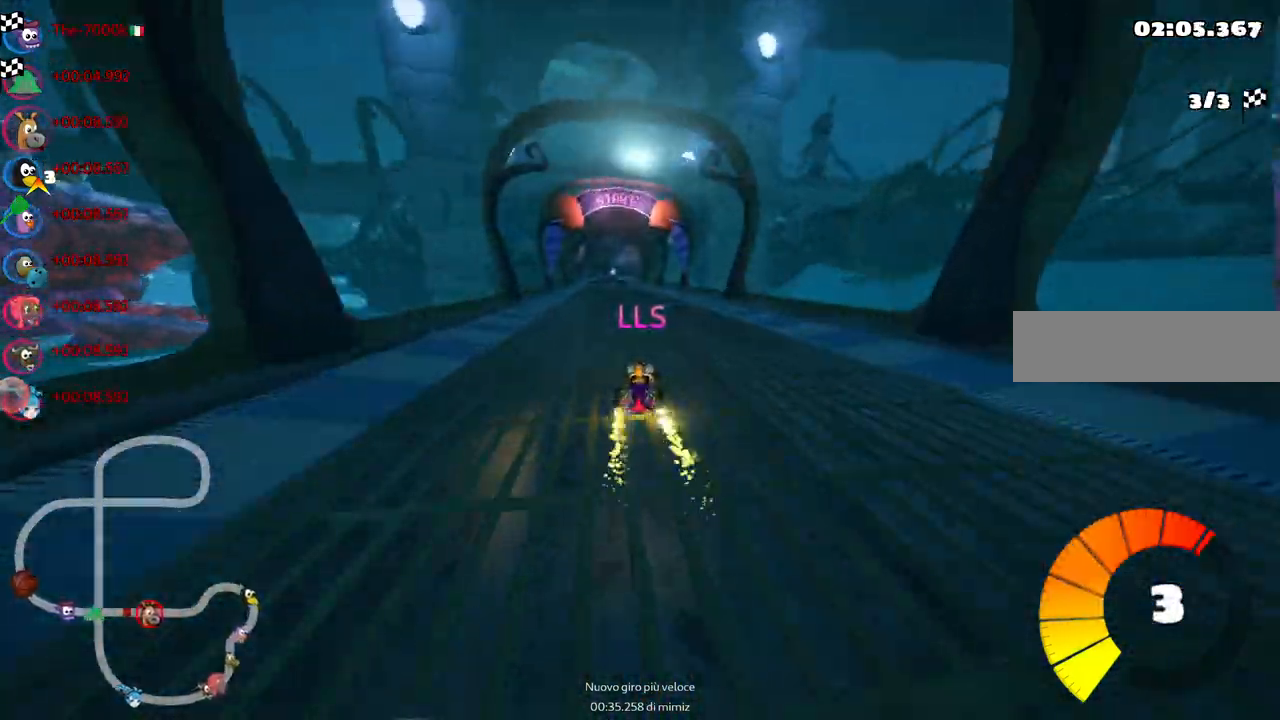
{"keys": [], "events": []}
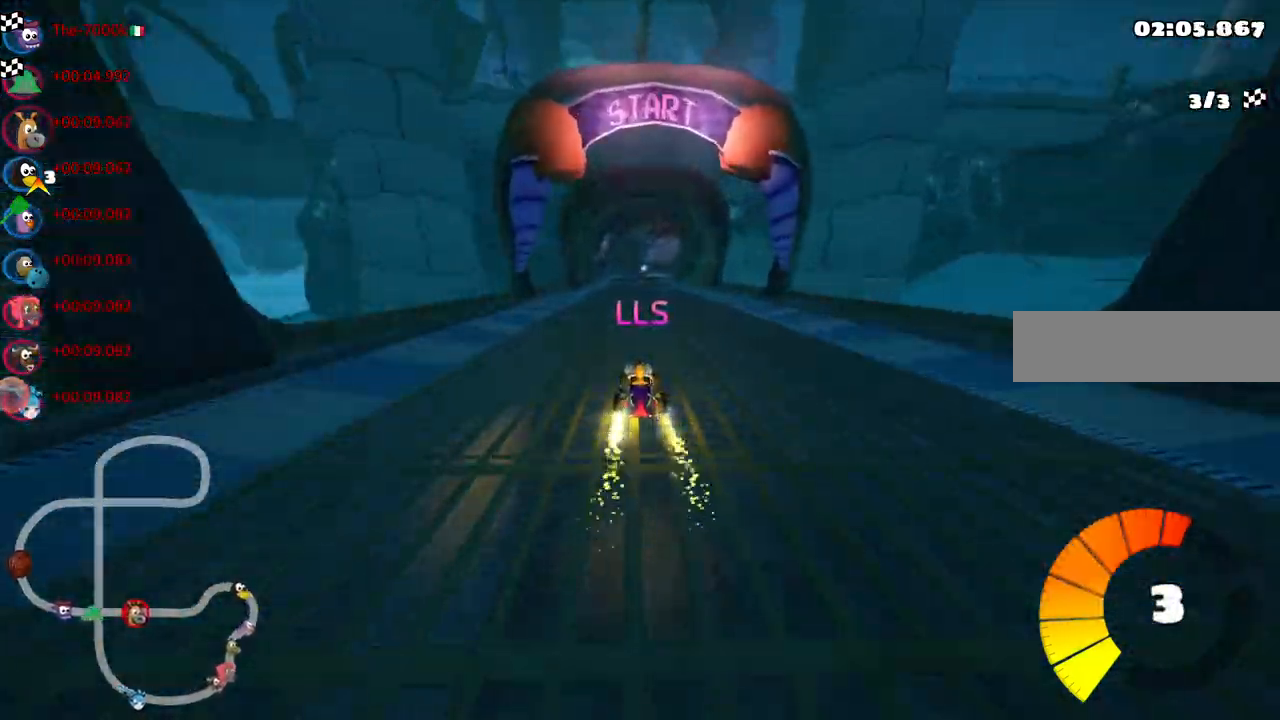
{"keys": [], "events": []}
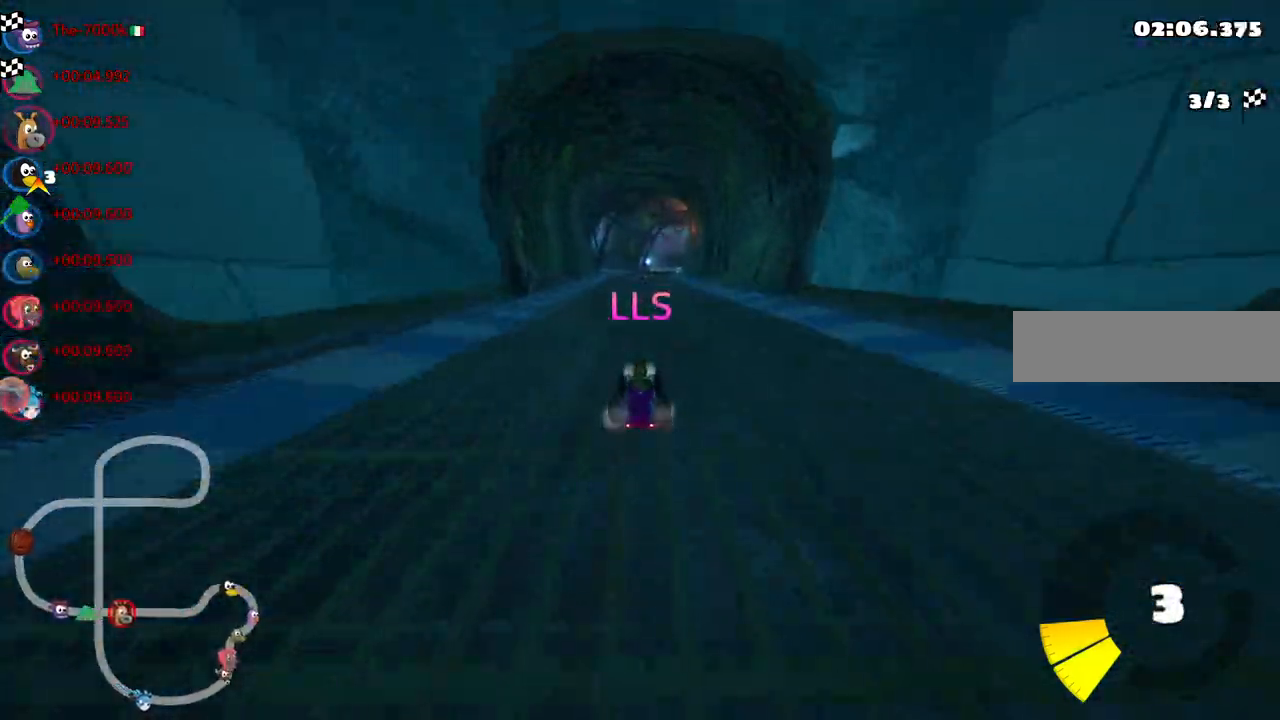
{"keys": ["right"], "events": [[400, "right", "down"], [400, "up", "down"], [483, "up", "up"]]}
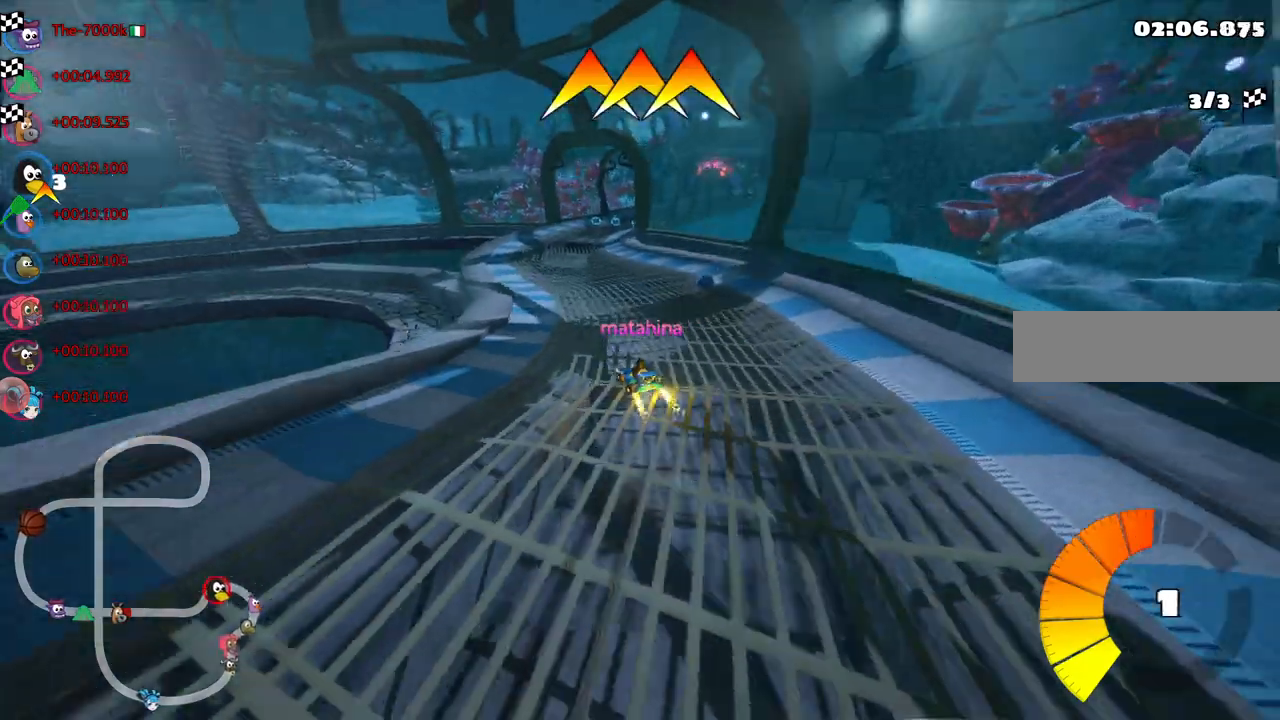
{"keys": []}
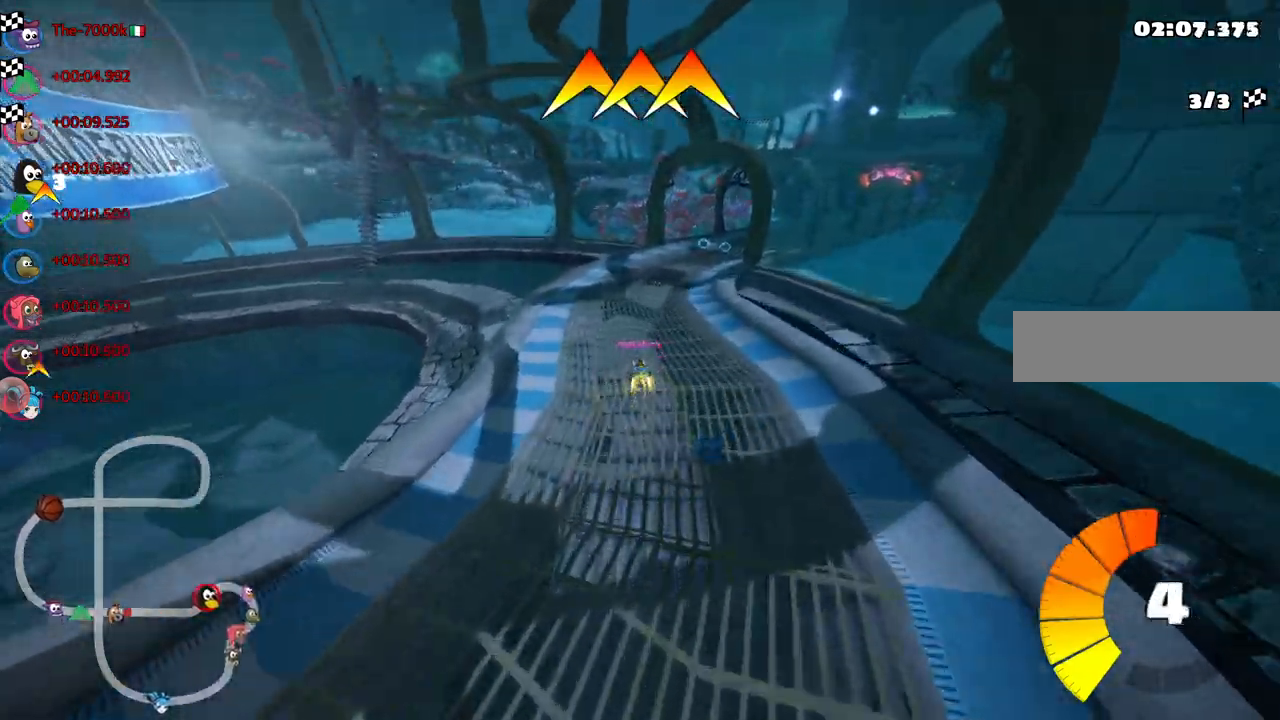
{"keys": [], "events": []}
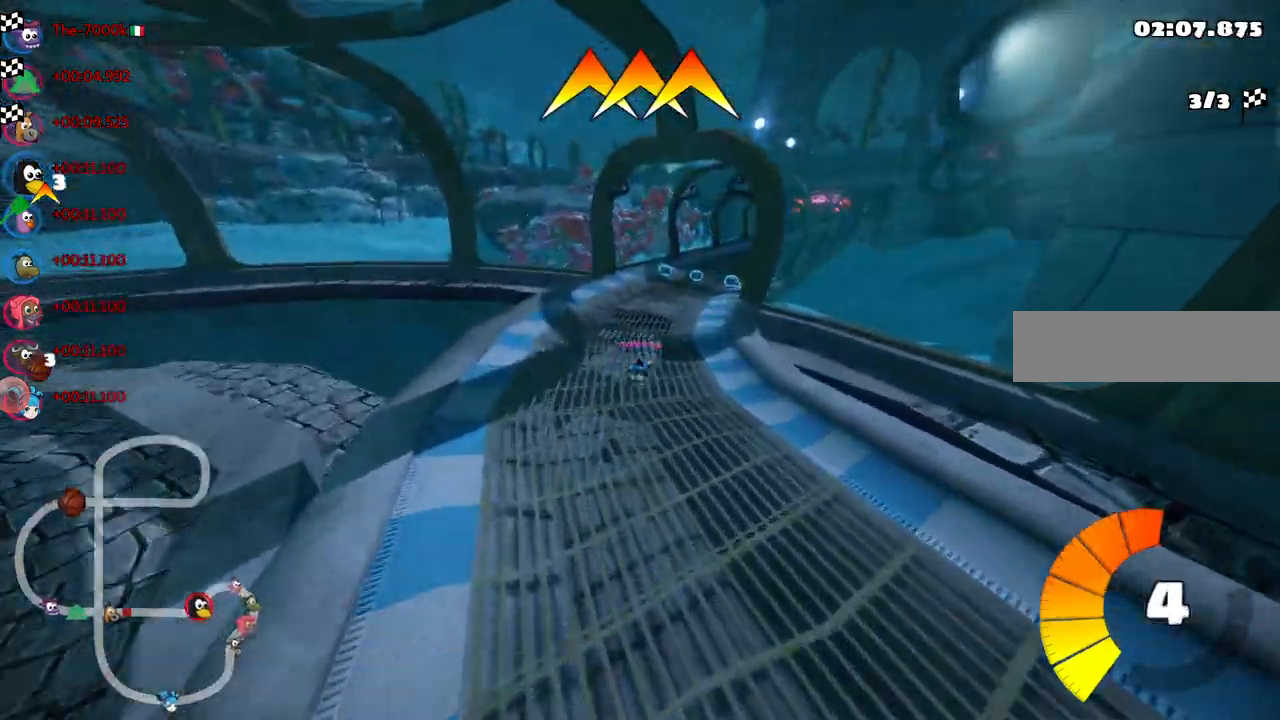
{"keys": [], "events": []}
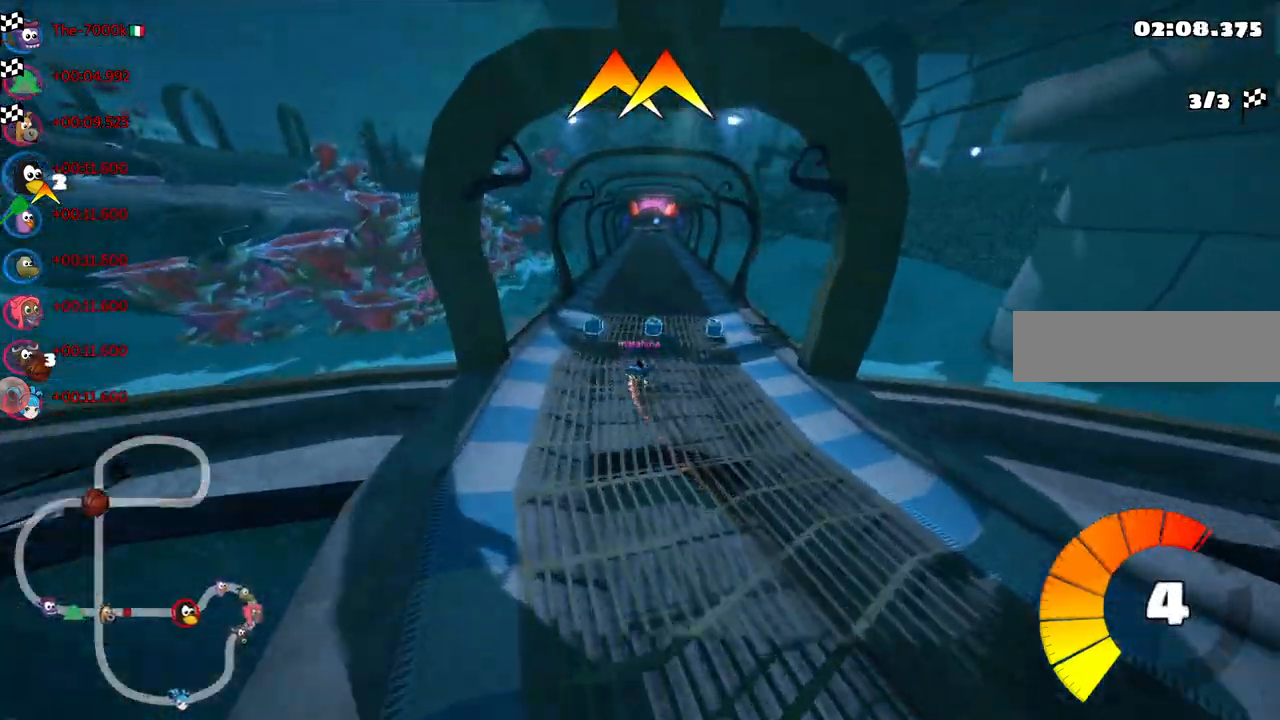
{"keys": [], "events": []}
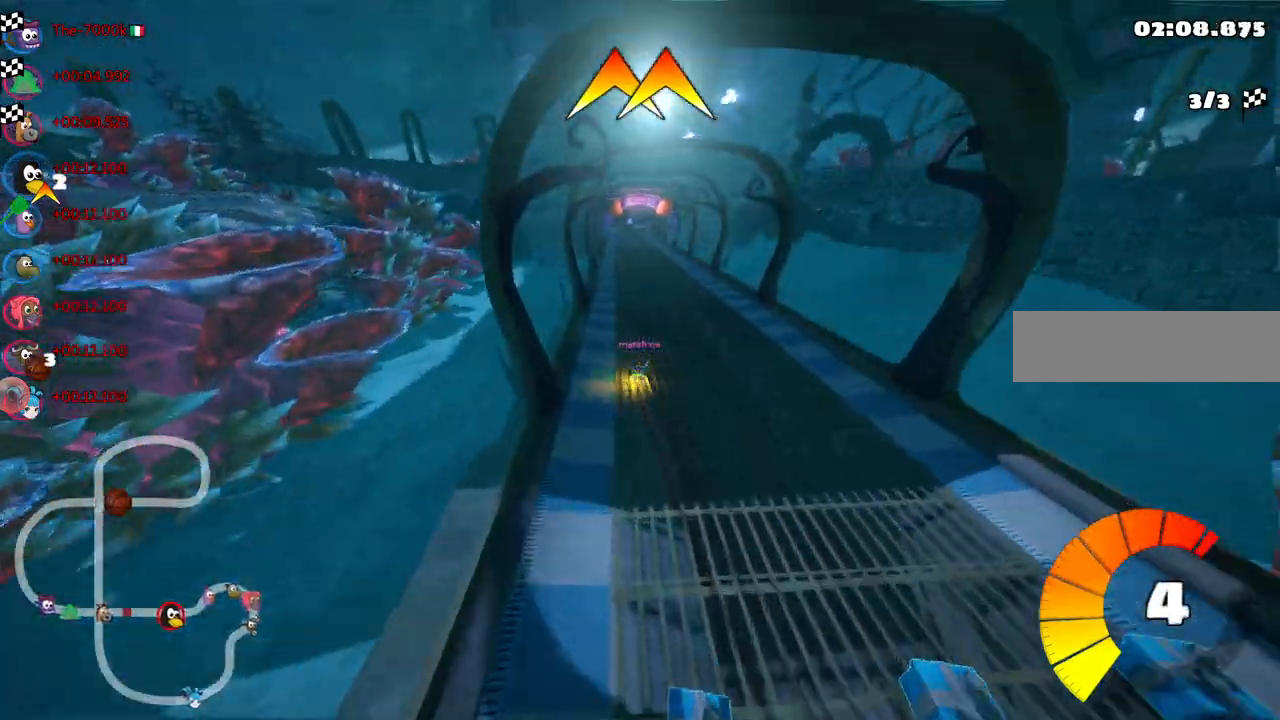
{"keys": [], "events": []}
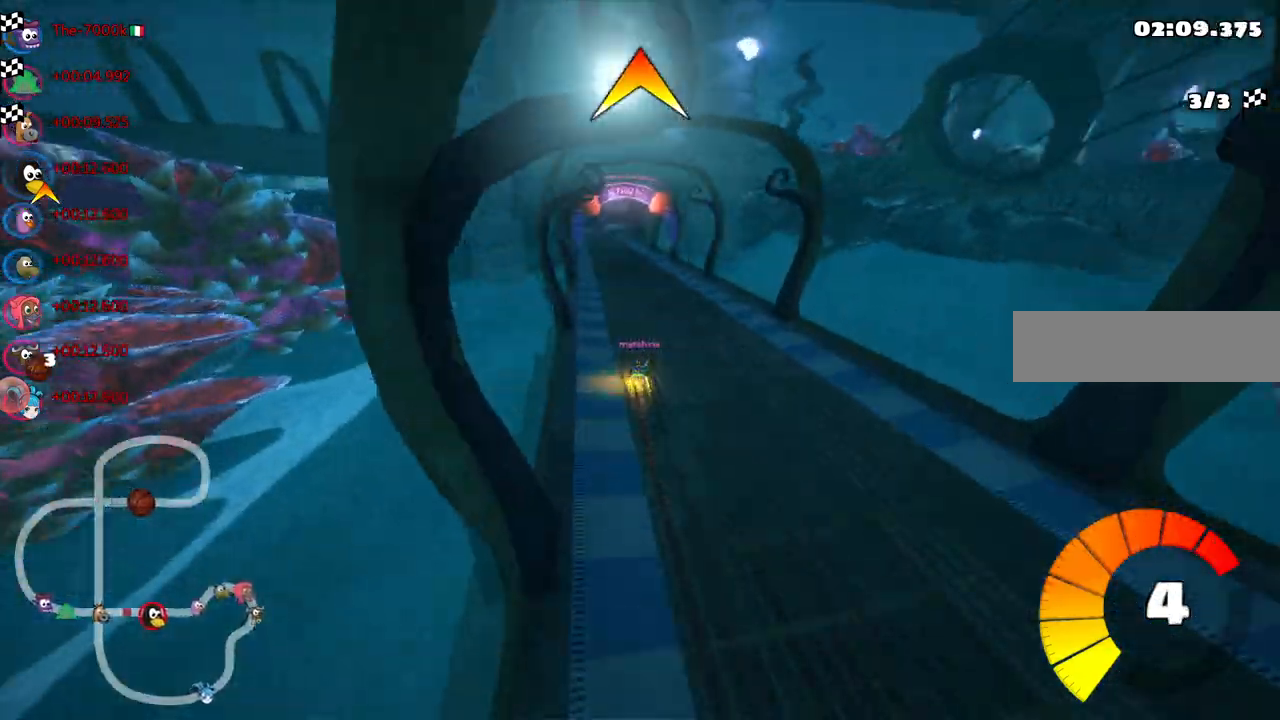
{"keys": [], "events": []}
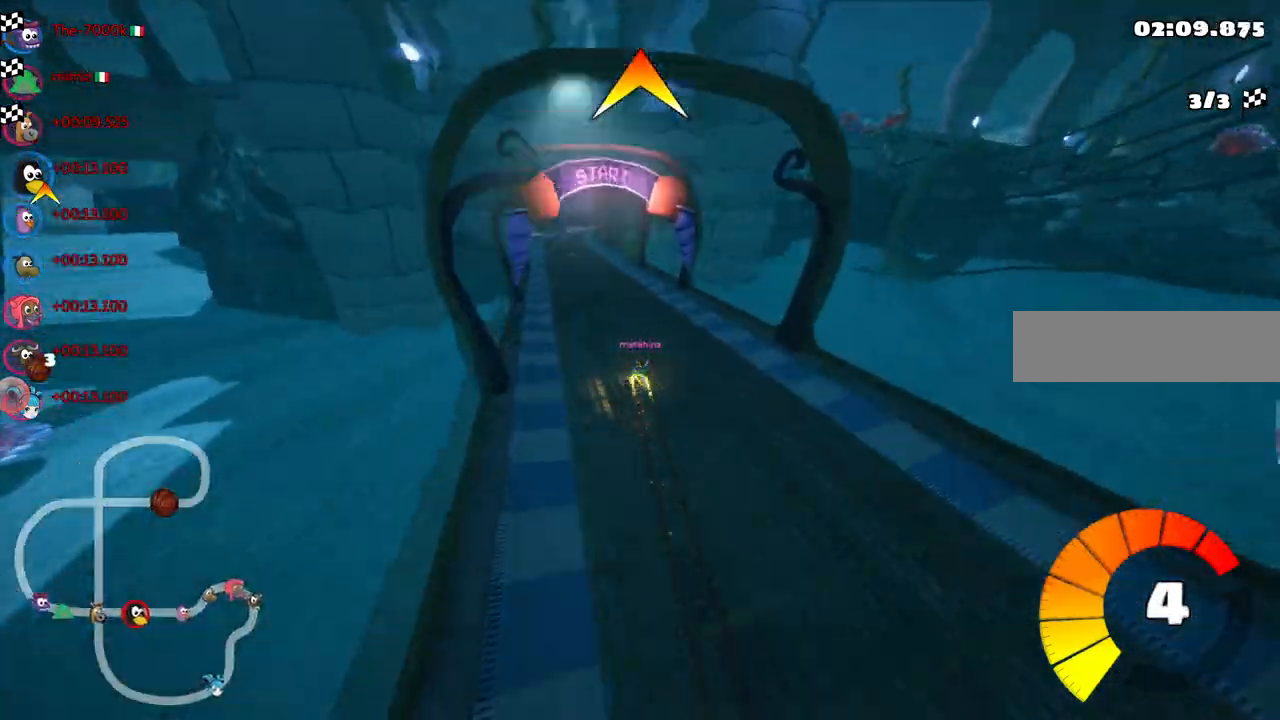
{"keys": [], "events": []}
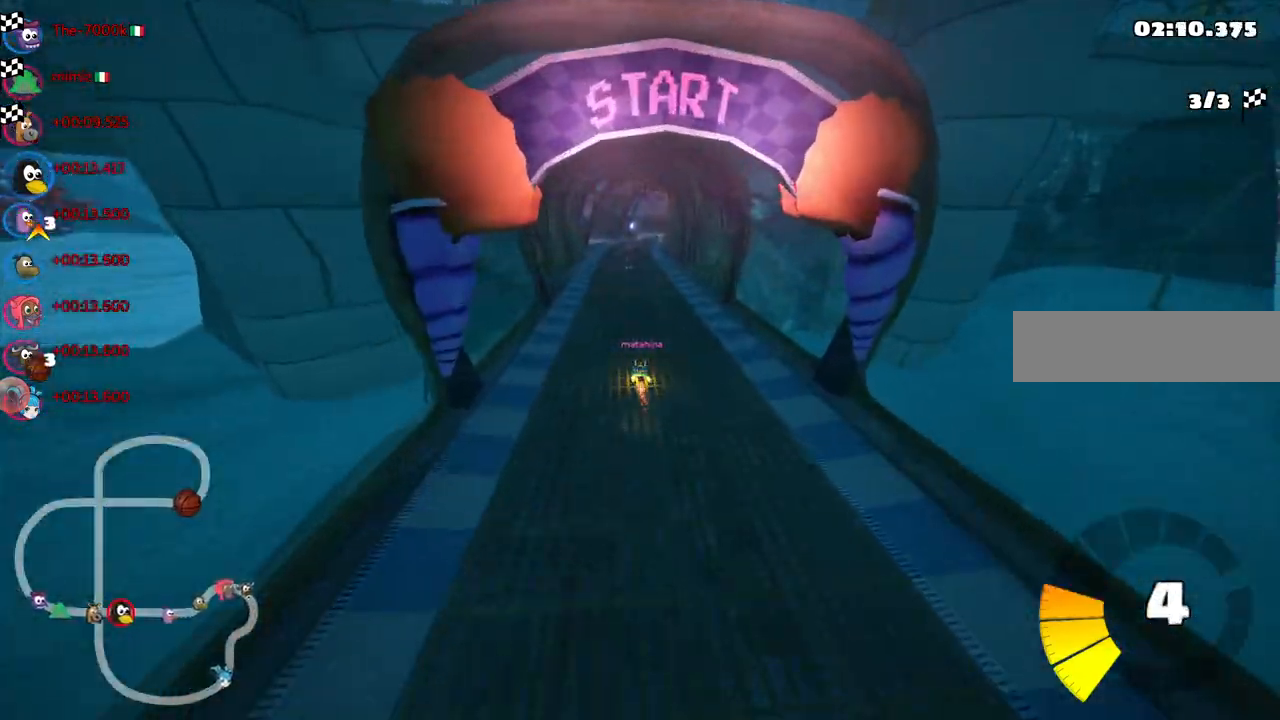
{"keys": [], "events": [[150, "right", "down"], [250, "right", "up"]]}
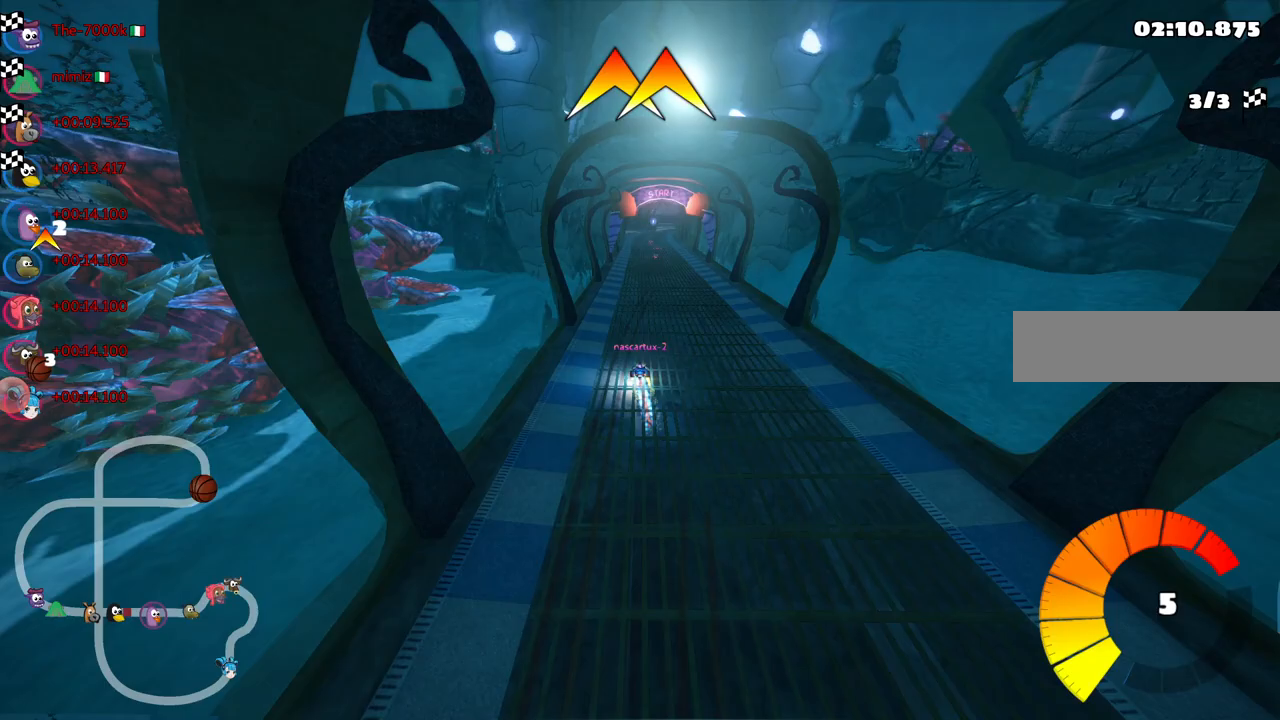
{"keys": [], "events": [[217, "right", "down"], [483, "right", "up"]]}
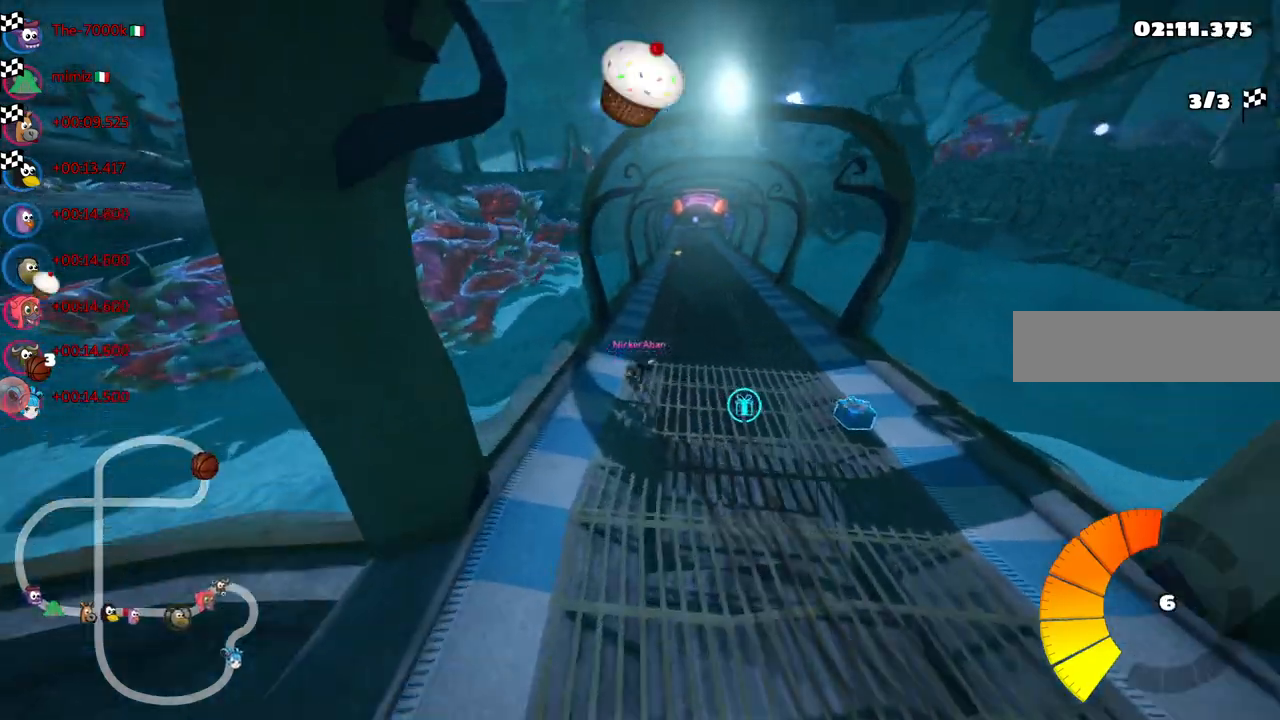
{"keys": [], "events": []}
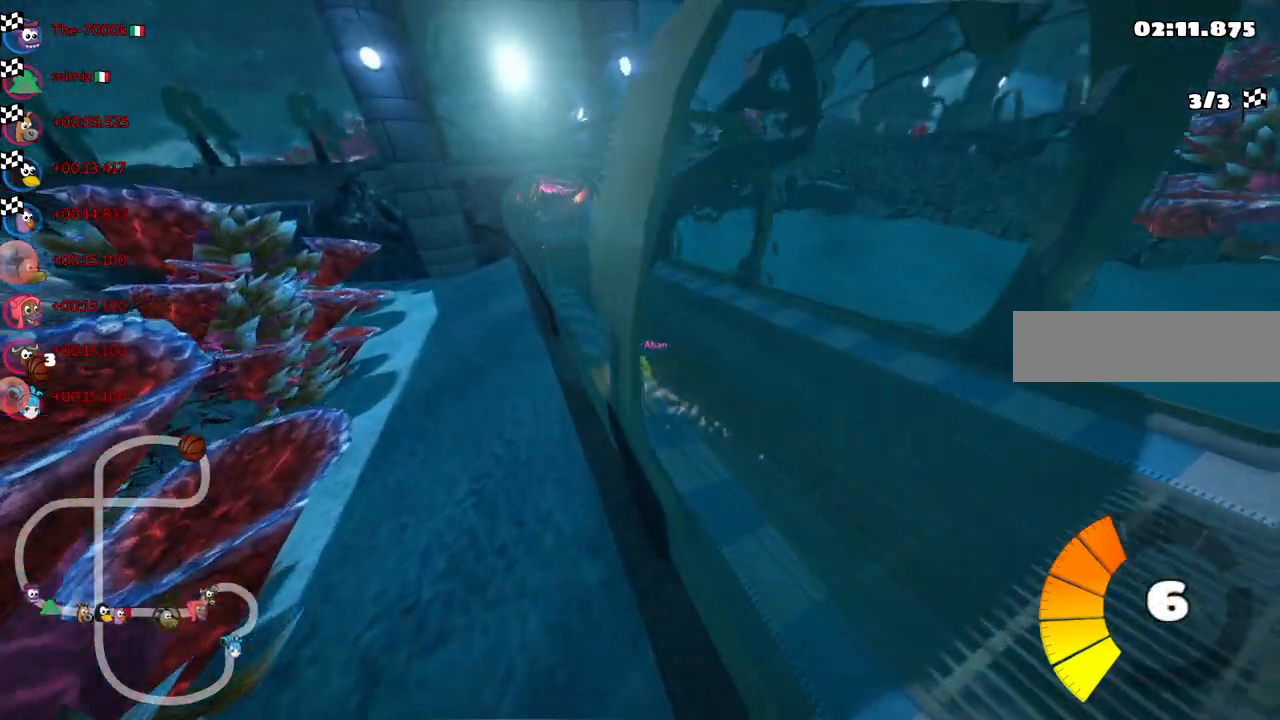
{"keys": [], "events": [[233, "left", "down"], [383, "left", "up"]]}
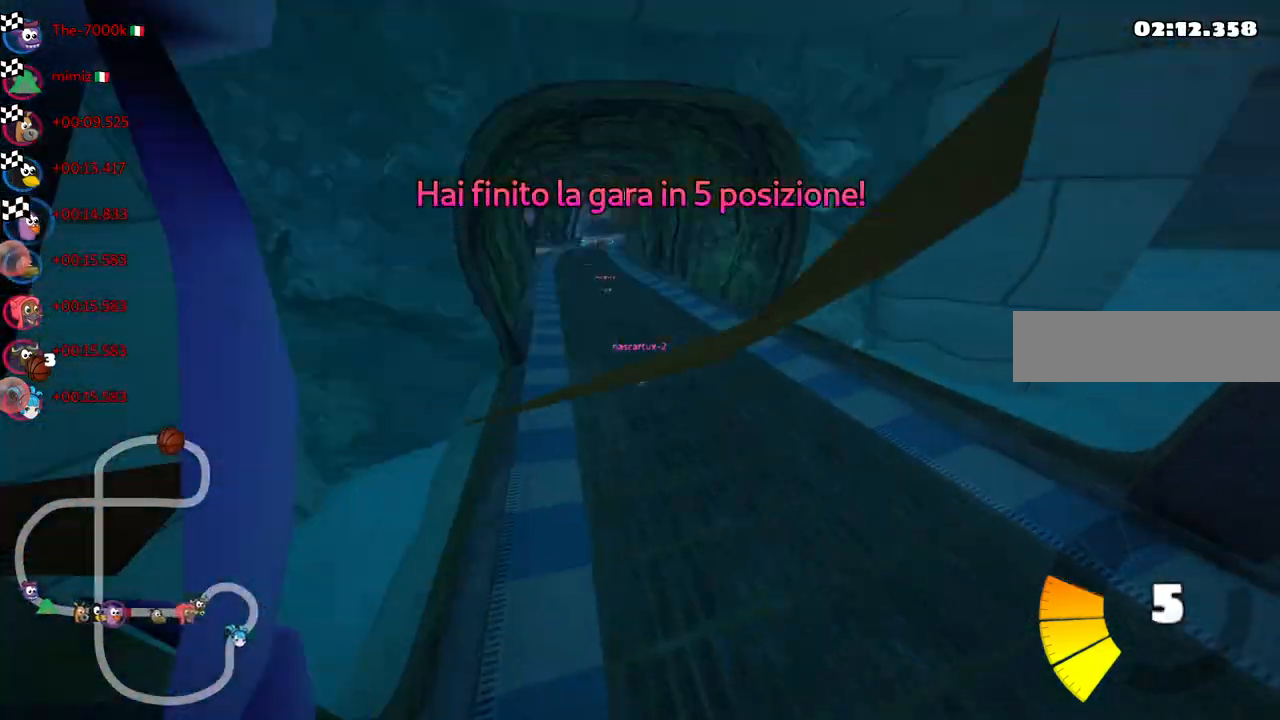
{"keys": [], "events": []}
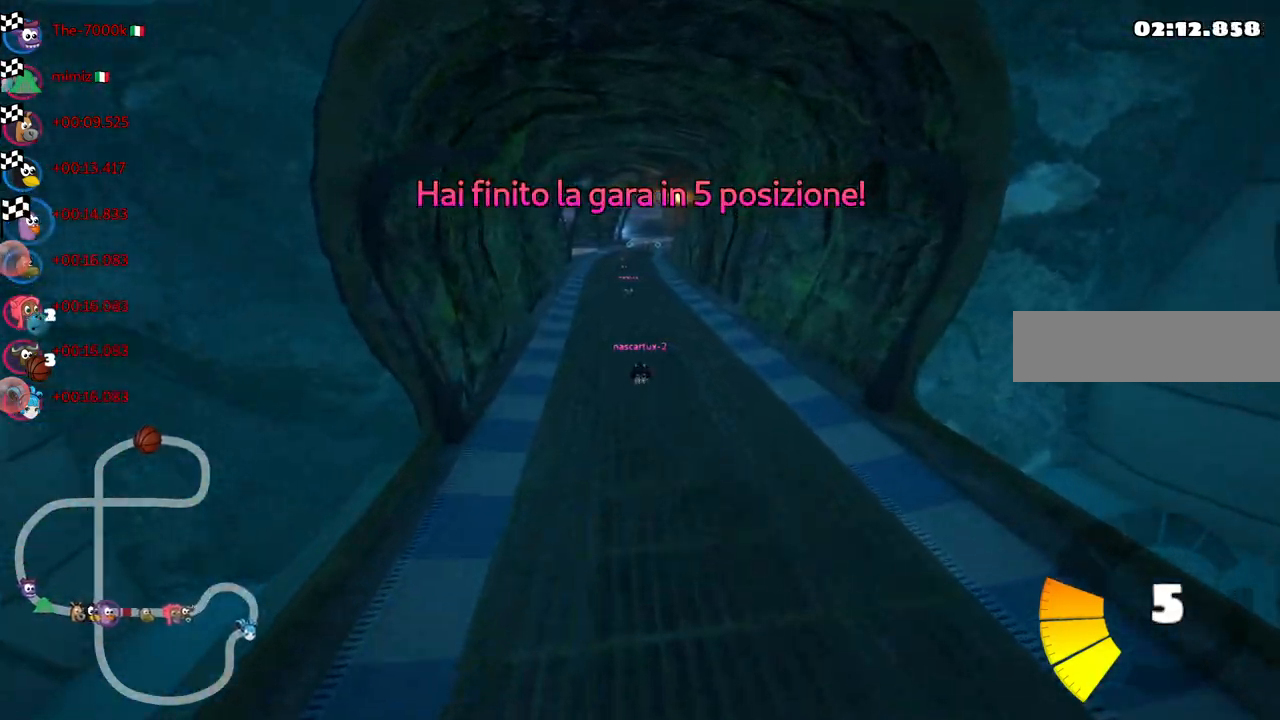
{"keys": [], "events": [[83, "right", "down"], [217, "right", "up"]]}
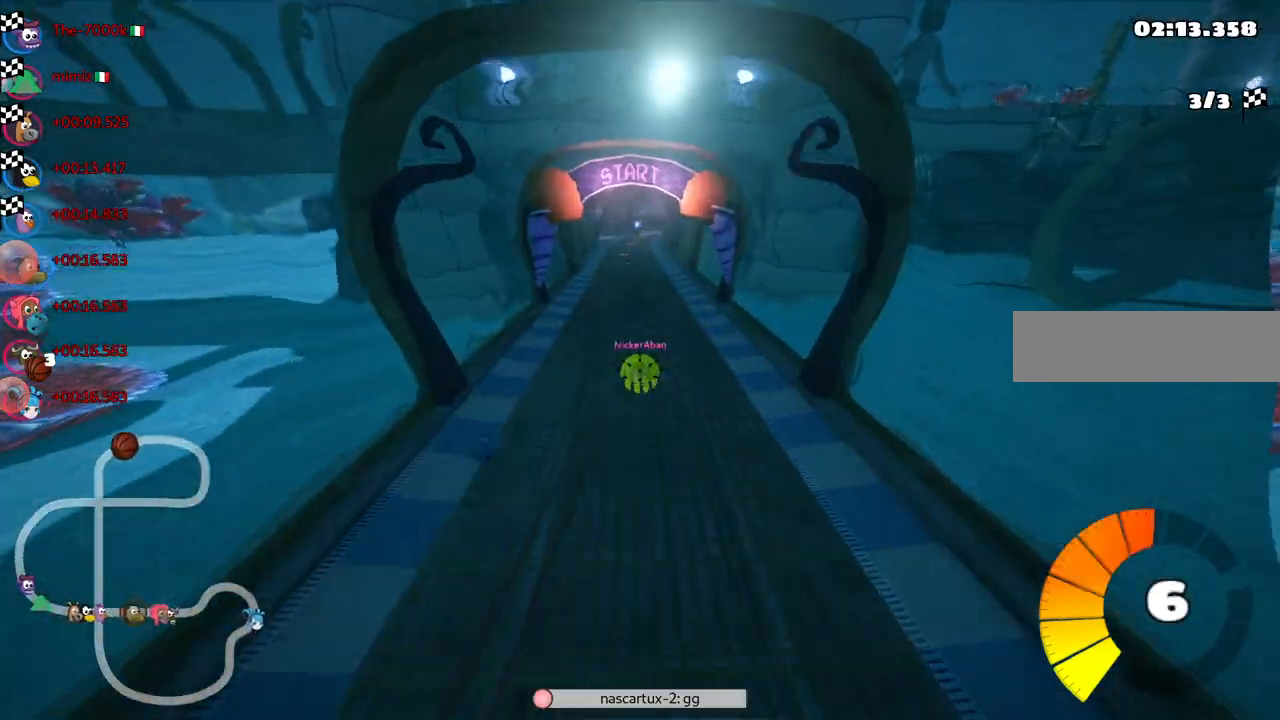
{"keys": [], "events": []}
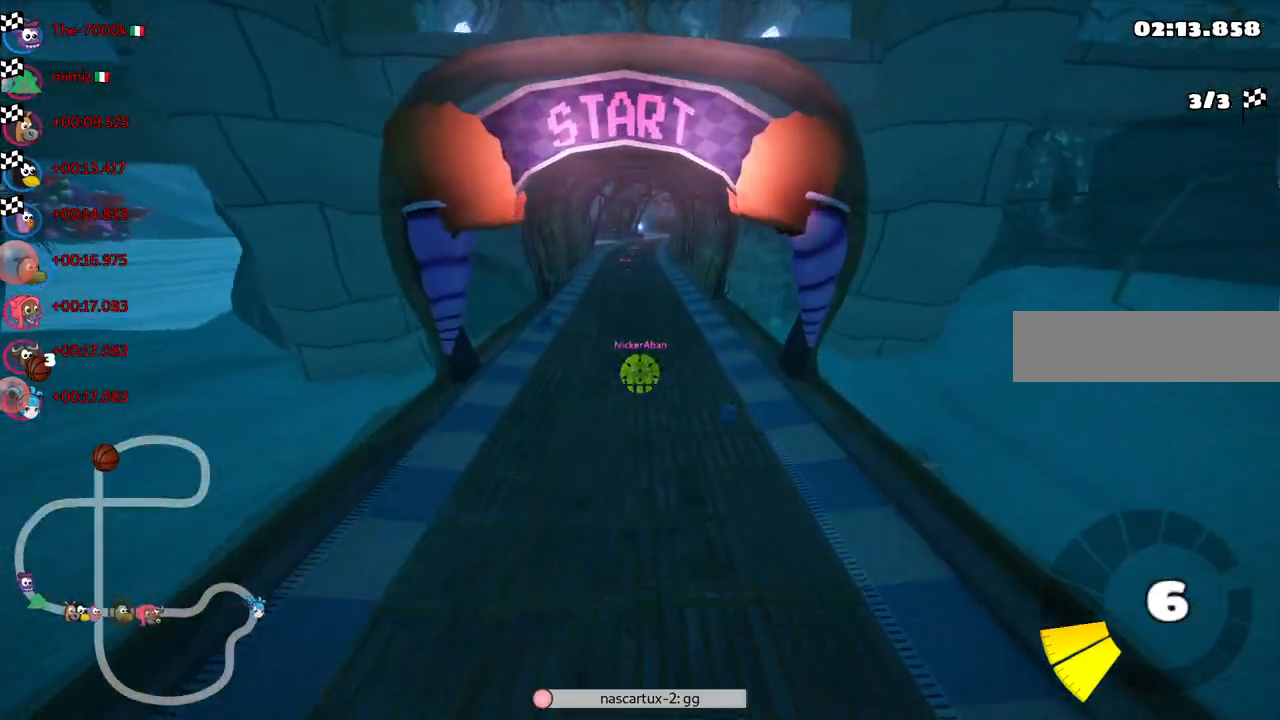
{"keys": [], "events": [[250, "right", "down"], [300, "right", "up"]]}
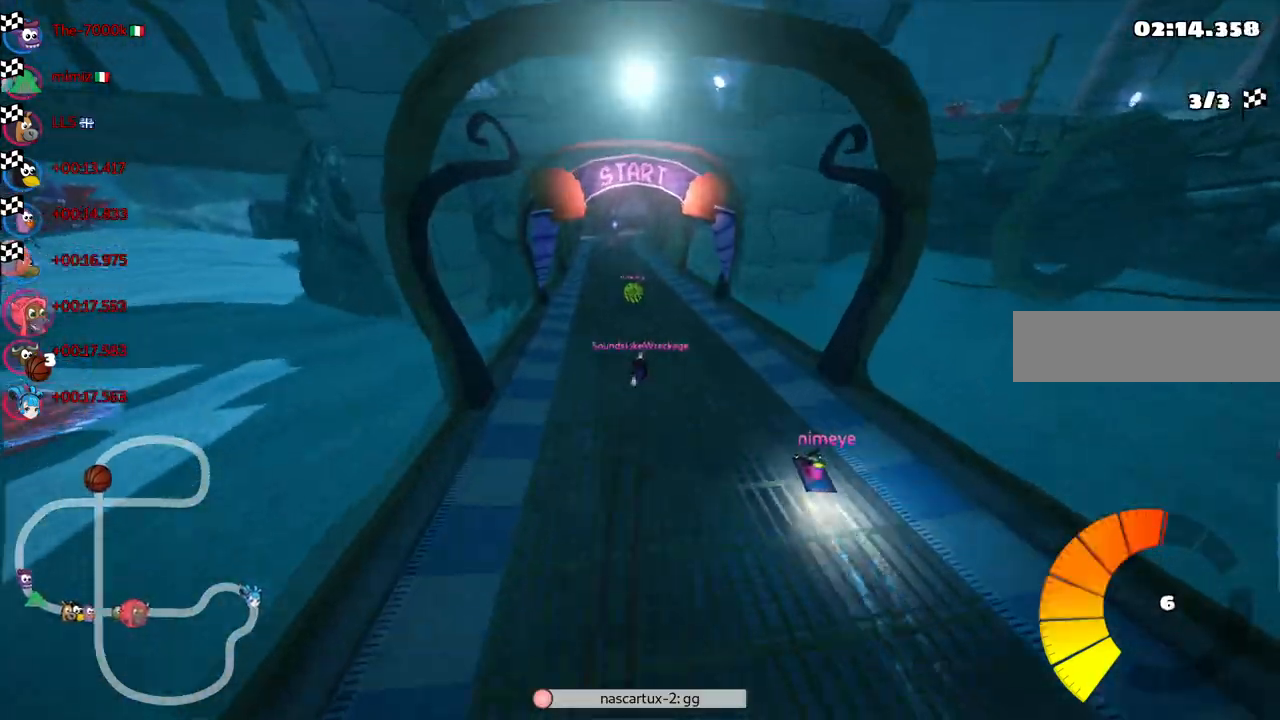
{"keys": [], "events": []}
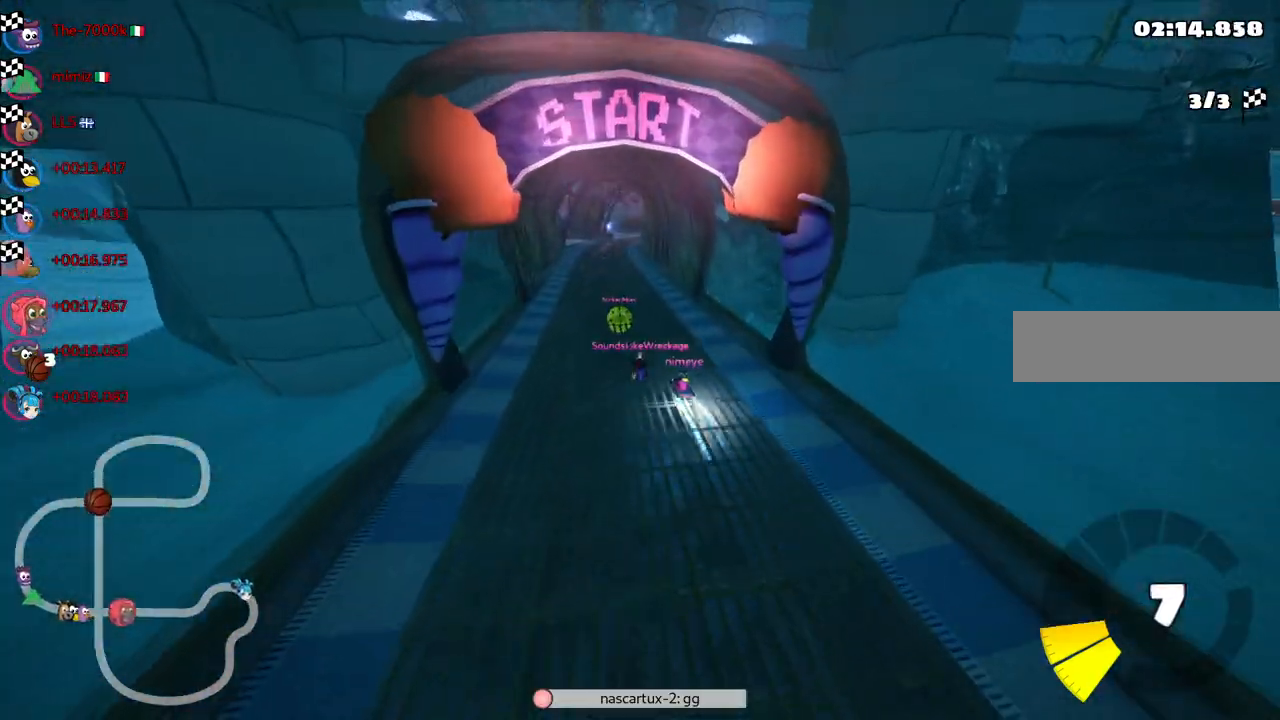
{"keys": [], "events": [[333, "right", "down"], [433, "right", "up"]]}
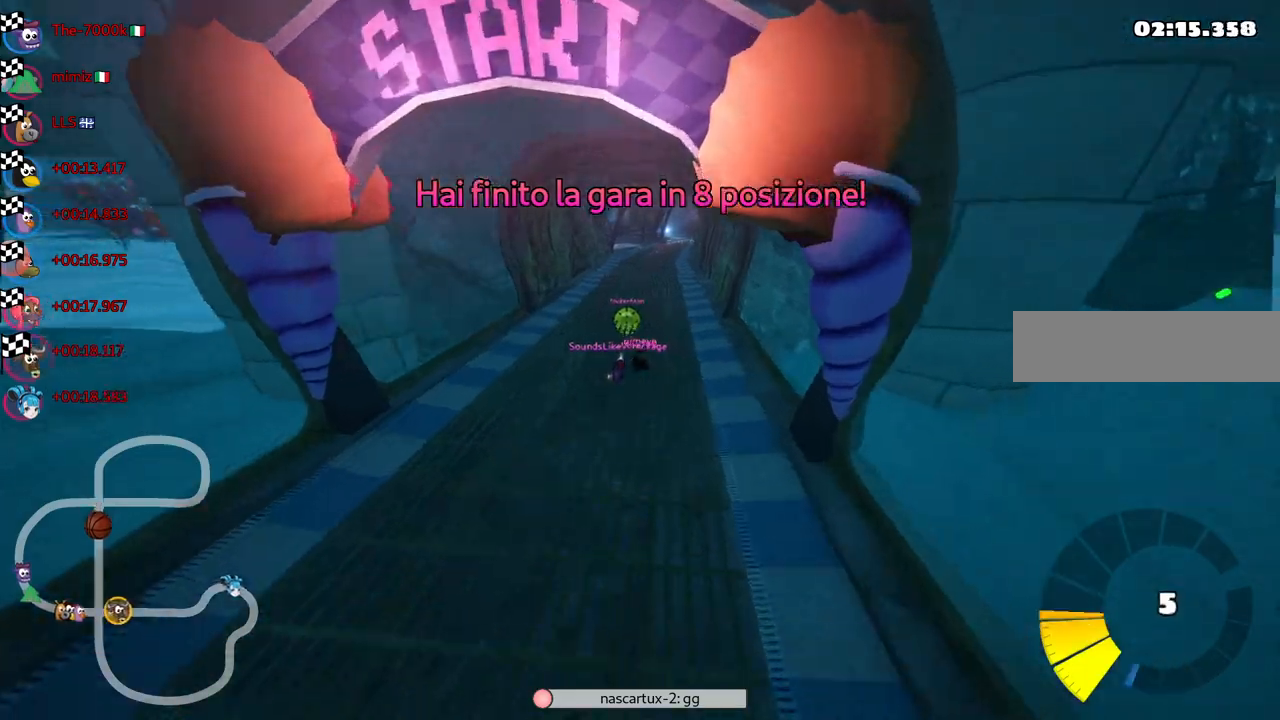
{"keys": [], "events": [[300, "right", "down"], [450, "right", "up"]]}